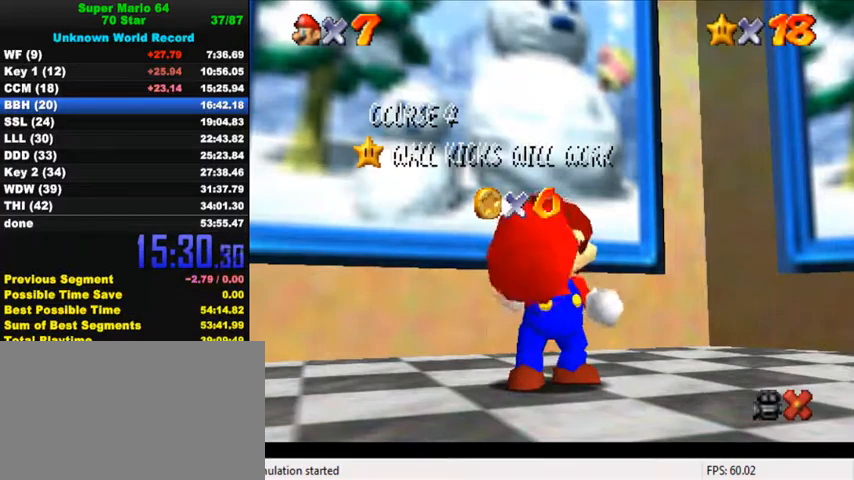
Gameplay with keyboard; each line is a JSON object with the keys held at the frame after it. "events" lists presses ("down") and releases ("up") of "a", "c", "ctrl", "d", "down", "left", "return", "right", "s", "shift", "up", "w", "x" and "y" between this image and that frame as [ms after this image, input, new state], when the widget could be followed in between. No other keys are recorded. Mouse input is not recorded.
{"keys": ["down"], "events": [[200, "down", "down"], [233, "down", "up"], [300, "down", "down"], [333, "down", "up"], [400, "down", "down"], [433, "down", "up"], [500, "down", "down"]]}
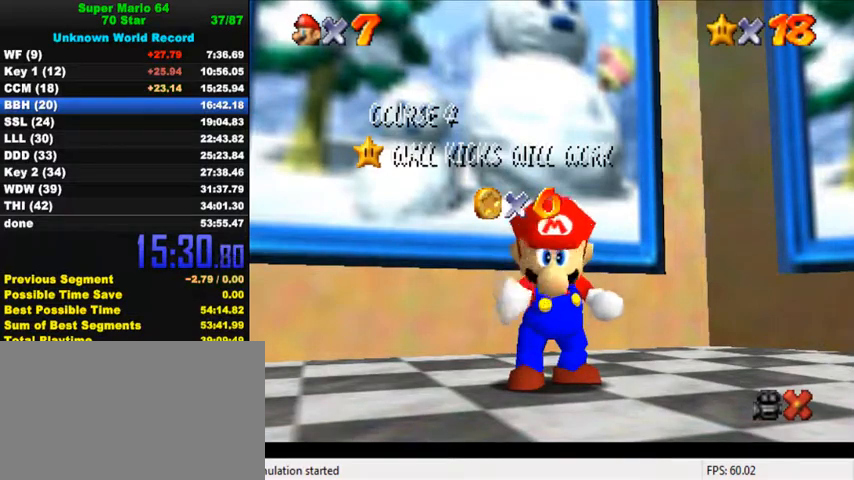
{"keys": ["down"], "events": [[33, "down", "up"], [100, "down", "down"], [133, "down", "up"], [200, "down", "down"], [233, "down", "up"], [267, "down", "down"], [333, "down", "up"], [400, "down", "down"], [433, "down", "up"], [467, "down", "down"]]}
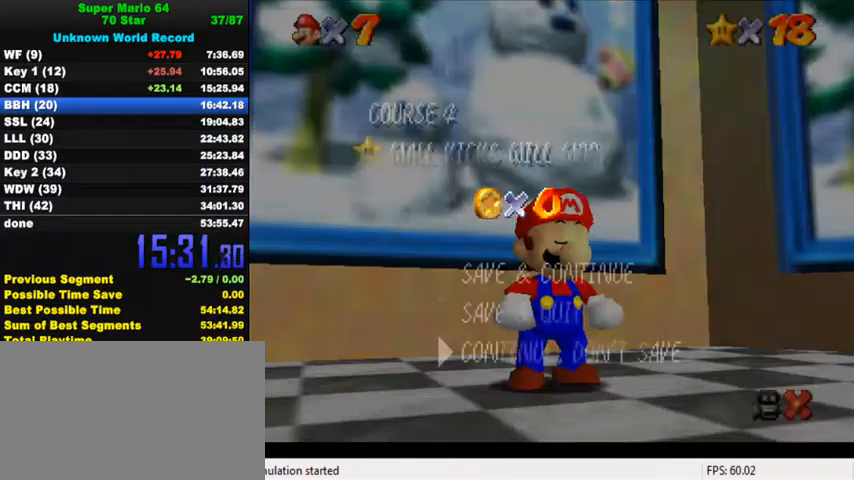
{"keys": ["ctrl", "down", "right", "shift"], "events": [[33, "down", "up"], [67, "down", "down"], [133, "down", "up"], [167, "down", "down"], [233, "down", "up"], [267, "shift", "down"], [367, "down", "down"], [367, "right", "down"], [467, "ctrl", "down"]]}
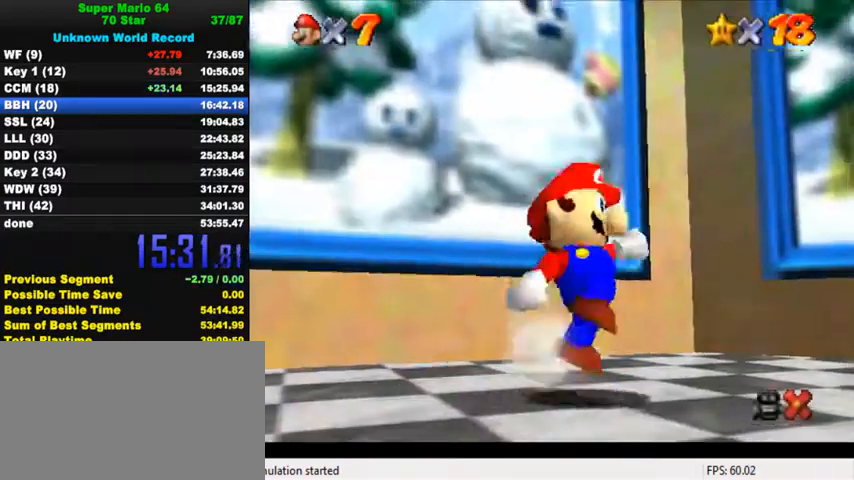
{"keys": ["right"], "events": [[167, "ctrl", "up"], [167, "shift", "up"], [367, "down", "up"]]}
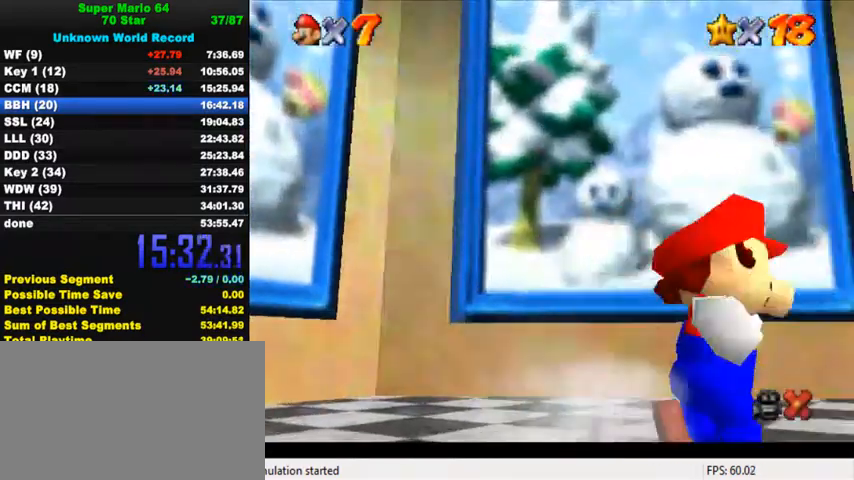
{"keys": ["right"], "events": [[200, "y", "down"], [267, "shift", "down"], [467, "shift", "up"], [500, "y", "up"]]}
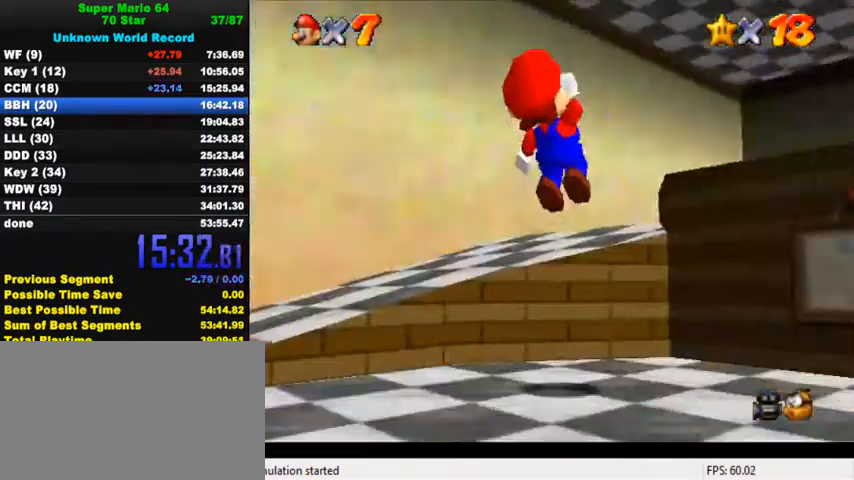
{"keys": ["right", "up"], "events": [[67, "up", "down"], [367, "right", "up"], [467, "right", "down"]]}
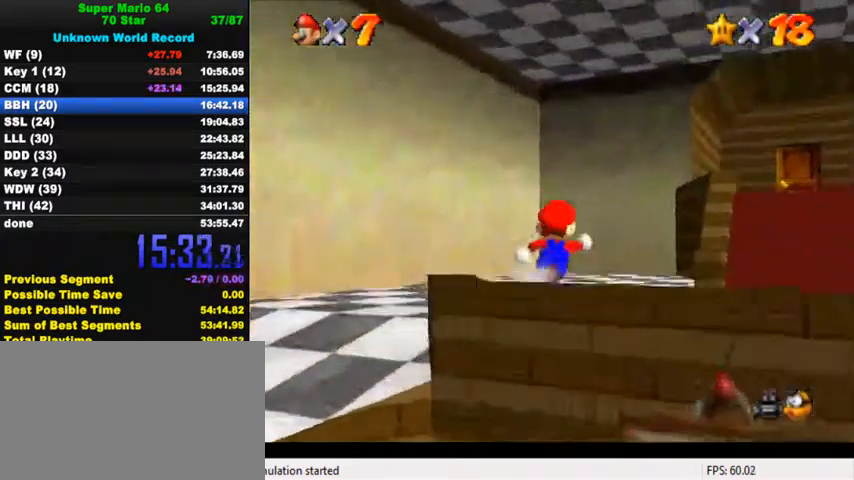
{"keys": ["left", "up"], "events": [[67, "y", "down"], [100, "shift", "down"], [367, "right", "up"], [367, "shift", "up"], [400, "y", "up"], [467, "left", "down"]]}
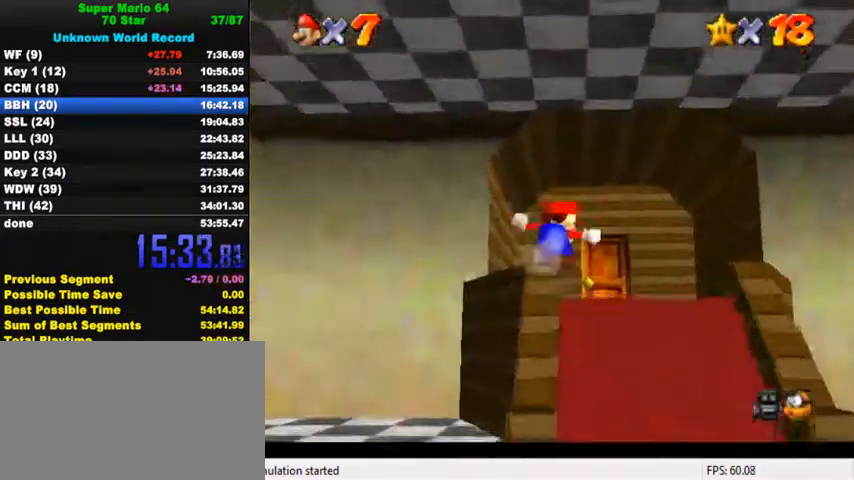
{"keys": ["right", "up"], "events": [[100, "left", "up"], [500, "right", "down"]]}
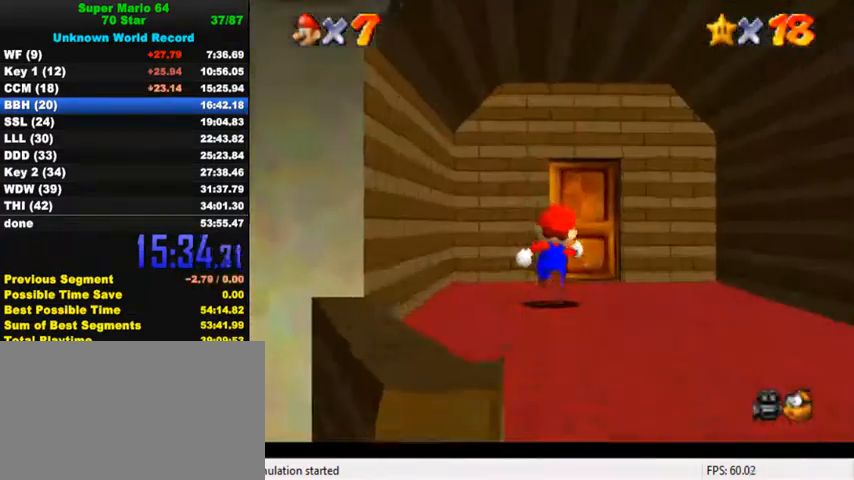
{"keys": ["up"], "events": [[67, "right", "up"]]}
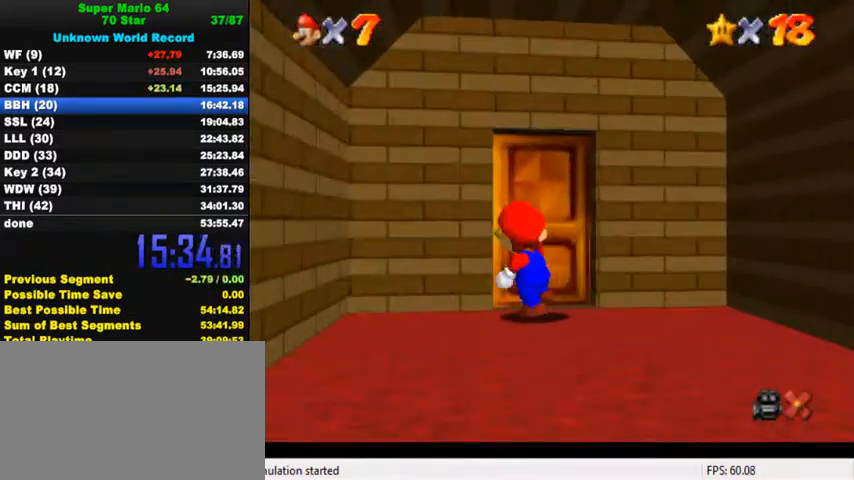
{"keys": ["right"], "events": [[167, "right", "down"], [400, "up", "up"]]}
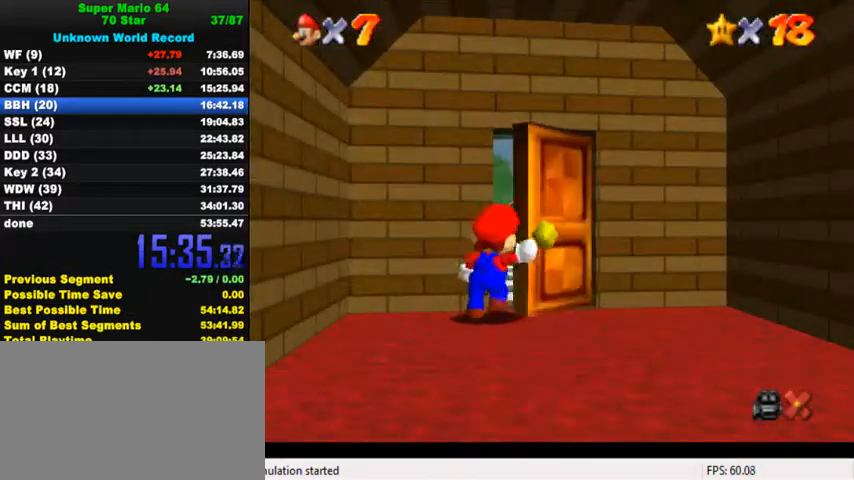
{"keys": ["right"], "events": []}
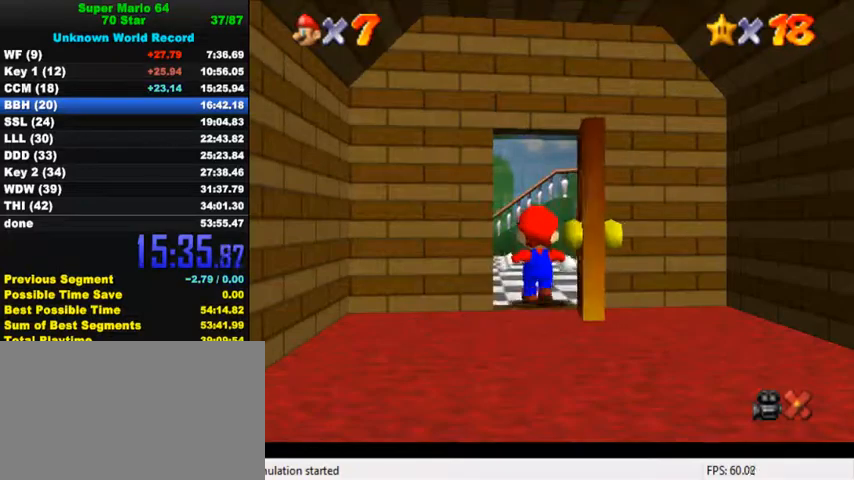
{"keys": ["down", "right", "shift"], "events": [[267, "shift", "down"], [333, "down", "down"]]}
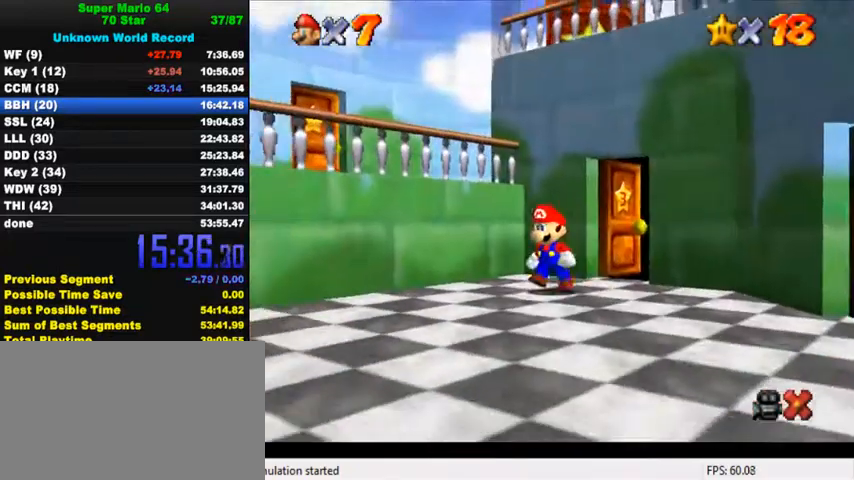
{"keys": ["down", "right", "shift"], "events": []}
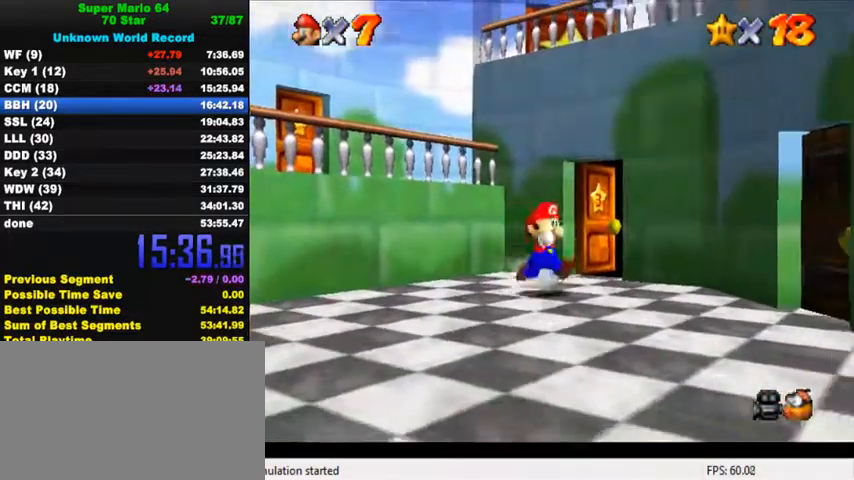
{"keys": ["right"], "events": [[33, "ctrl", "down"], [133, "shift", "up"], [167, "ctrl", "up"], [300, "down", "up"]]}
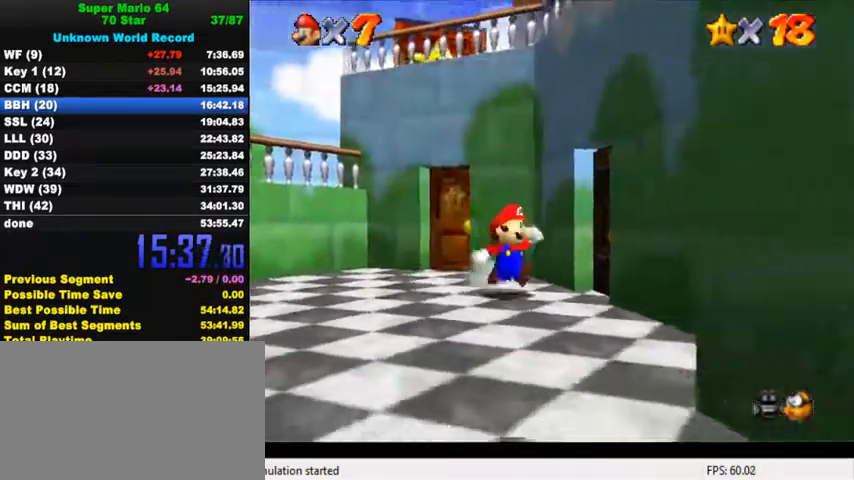
{"keys": ["up"], "events": [[67, "c", "down"], [133, "up", "down"], [200, "c", "up"], [400, "right", "up"]]}
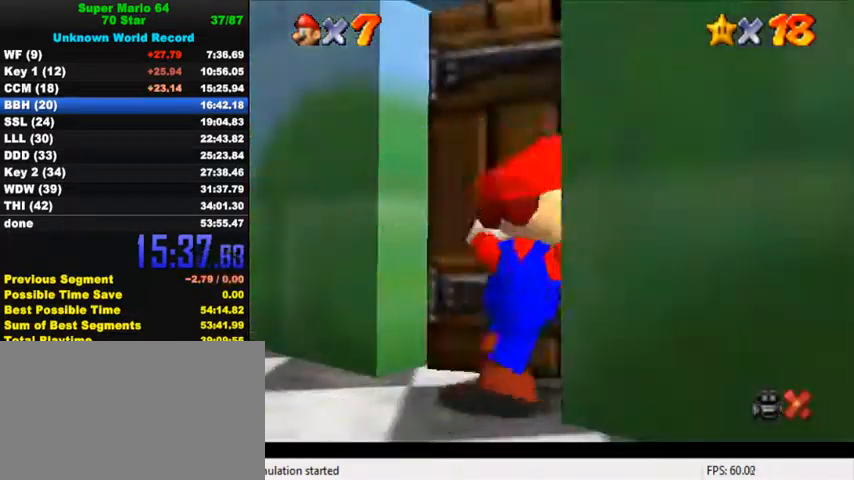
{"keys": ["up"], "events": []}
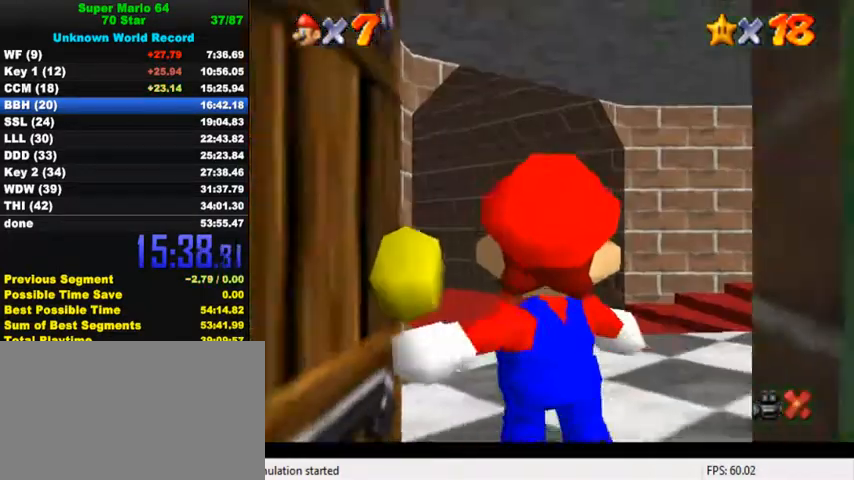
{"keys": ["up"], "events": []}
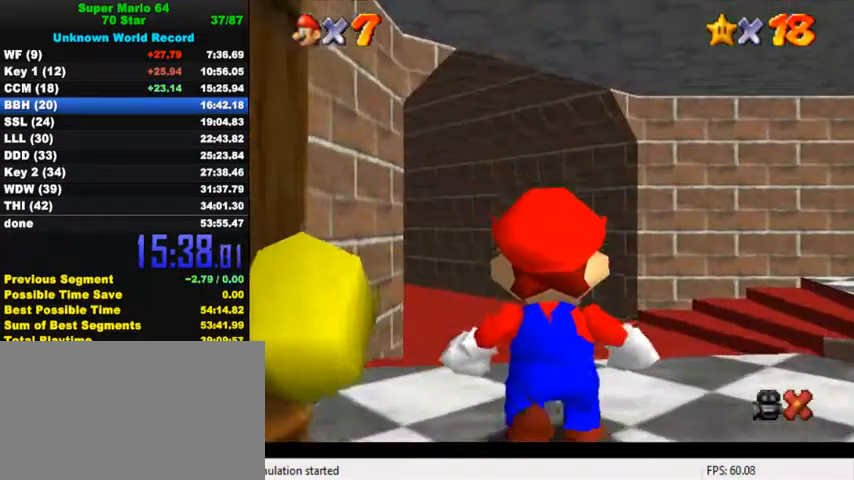
{"keys": ["up"], "events": []}
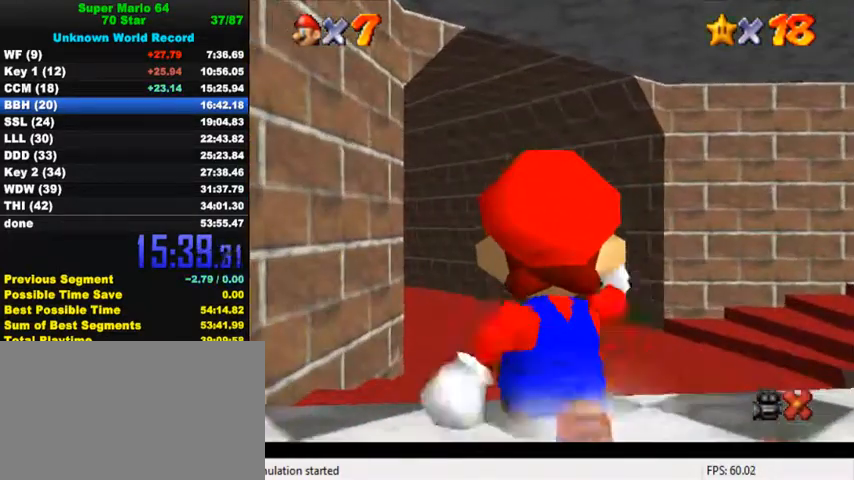
{"keys": ["up"], "events": [[100, "left", "down"], [167, "left", "up"], [167, "shift", "down"], [300, "shift", "up"]]}
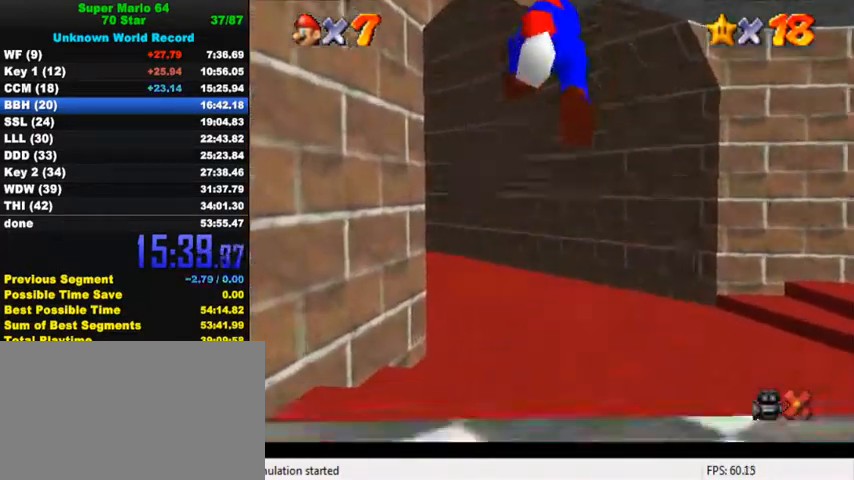
{"keys": ["up"], "events": [[167, "left", "down"], [200, "ctrl", "down"], [300, "ctrl", "up"], [333, "ctrl", "down"], [367, "shift", "down"], [400, "left", "up"], [500, "ctrl", "up"], [500, "shift", "up"]]}
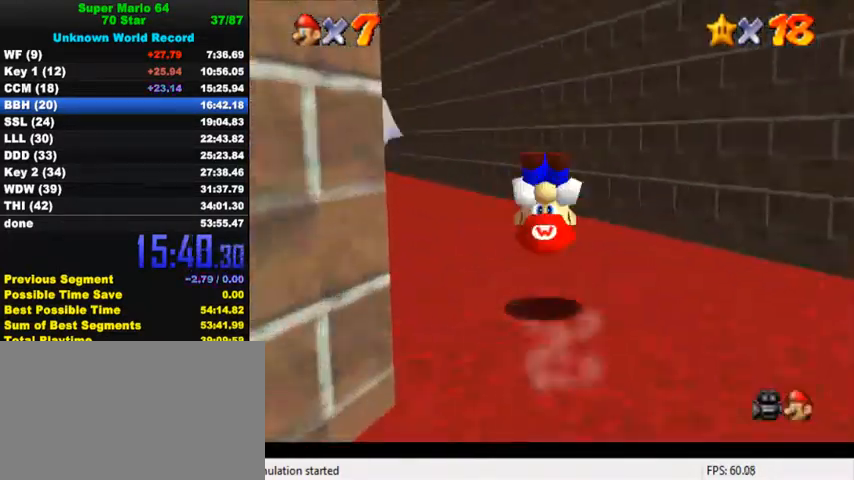
{"keys": ["ctrl", "left", "up"], "events": [[400, "left", "down"], [467, "ctrl", "down"]]}
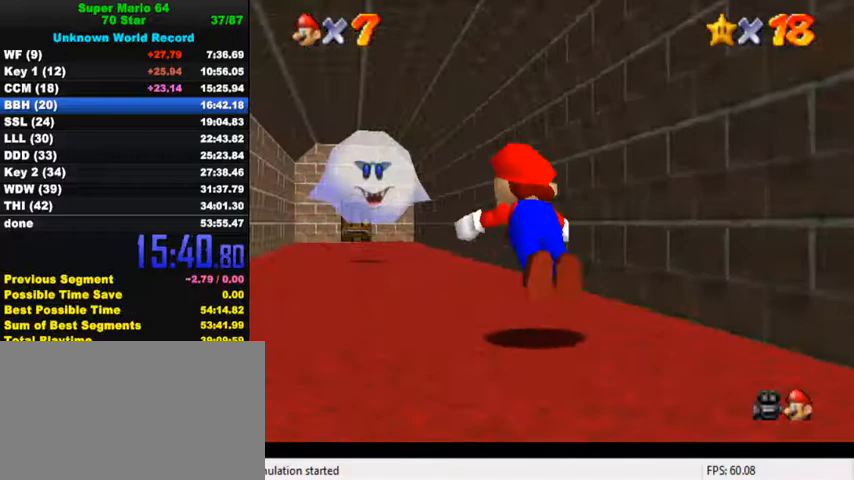
{"keys": ["up"], "events": [[67, "left", "up"], [100, "ctrl", "up"], [333, "ctrl", "down"], [367, "shift", "down"], [500, "ctrl", "up"], [500, "shift", "up"]]}
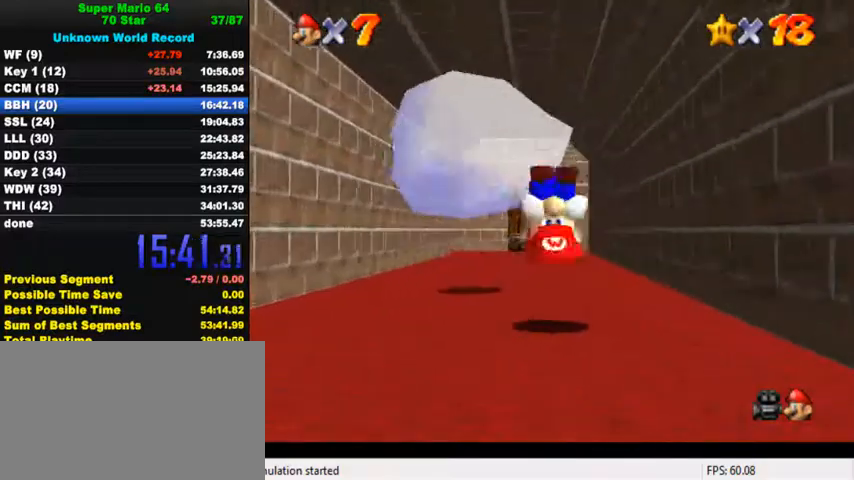
{"keys": ["up"], "events": [[433, "shift", "down"], [467, "shift", "up"]]}
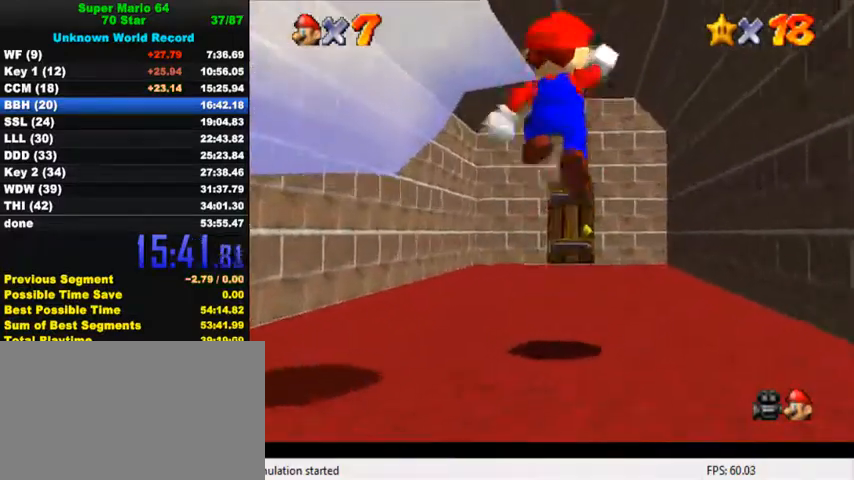
{"keys": ["ctrl", "shift", "up"], "events": [[33, "ctrl", "down"], [200, "ctrl", "up"], [433, "ctrl", "down"], [500, "shift", "down"]]}
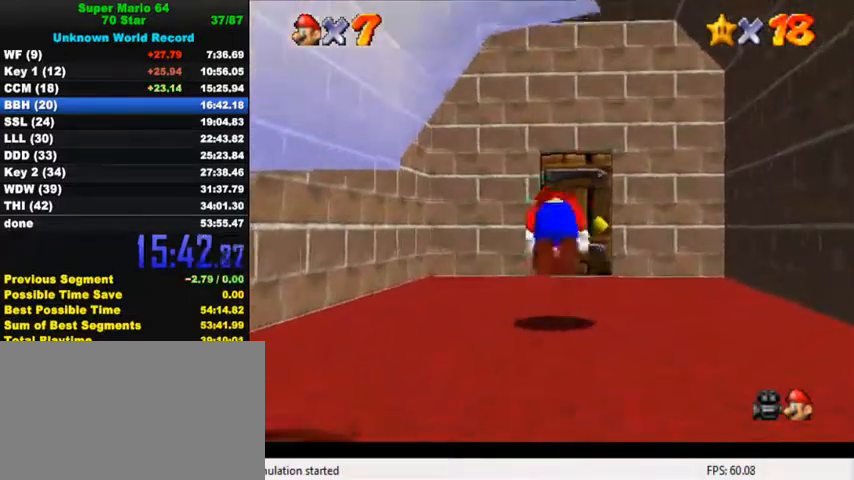
{"keys": ["up"], "events": [[67, "shift", "up"], [100, "ctrl", "up"], [133, "right", "down"], [267, "right", "up"]]}
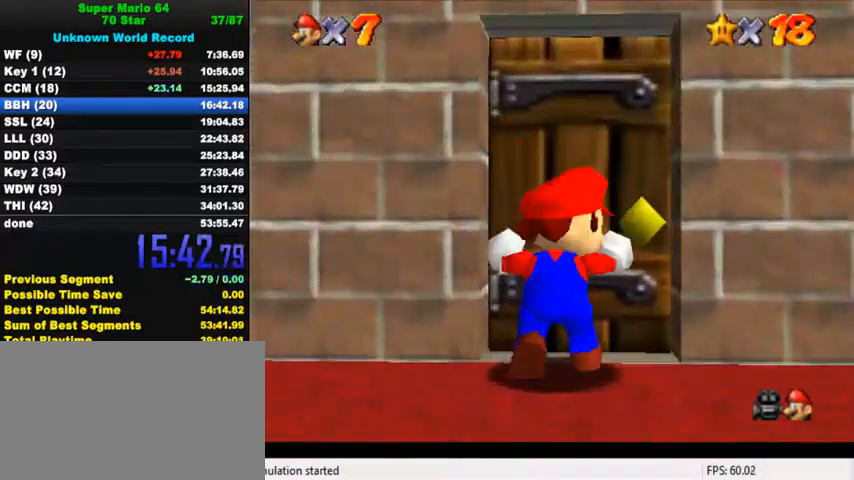
{"keys": ["right", "up"], "events": [[467, "right", "down"]]}
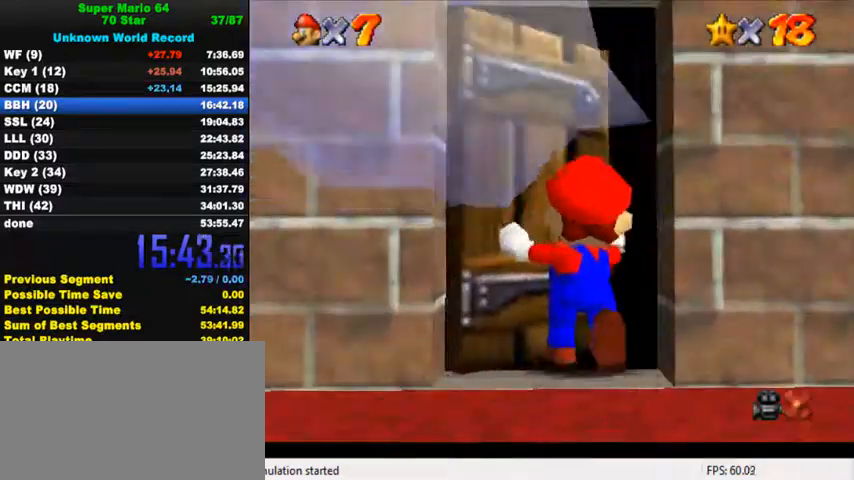
{"keys": ["right"], "events": [[67, "up", "up"]]}
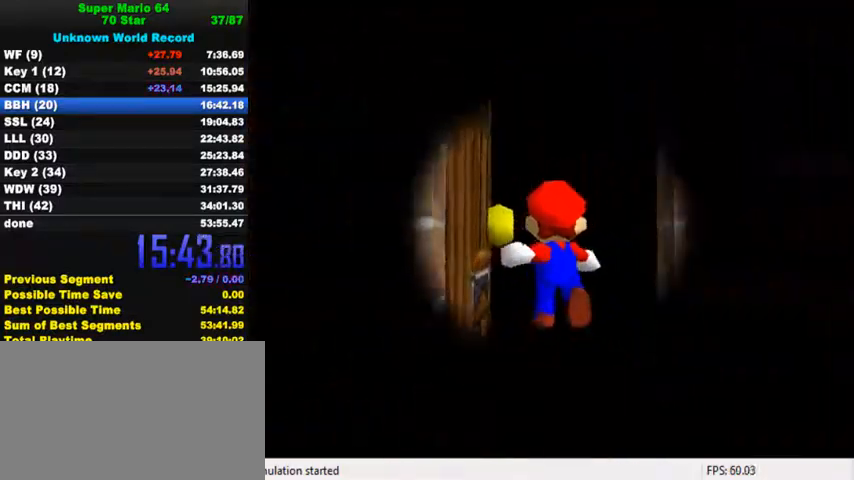
{"keys": ["right"], "events": []}
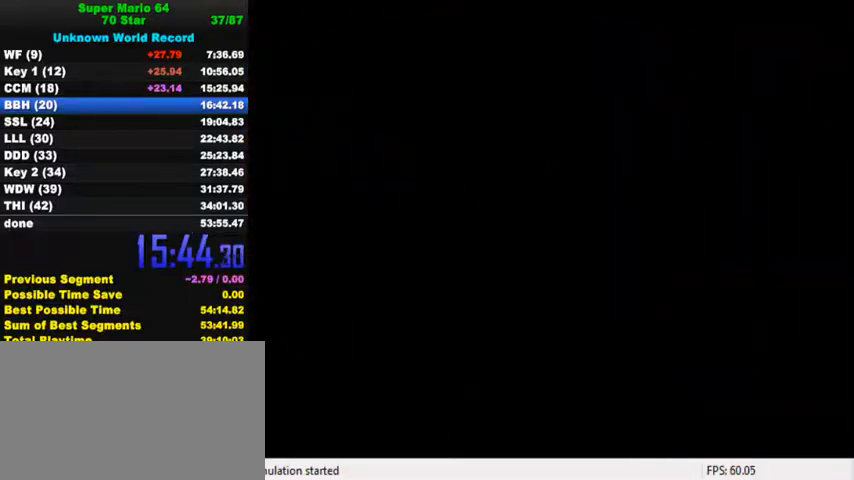
{"keys": ["a", "right"], "events": [[33, "c", "down"], [167, "a", "down"], [200, "c", "up"], [333, "a", "up"], [433, "a", "down"]]}
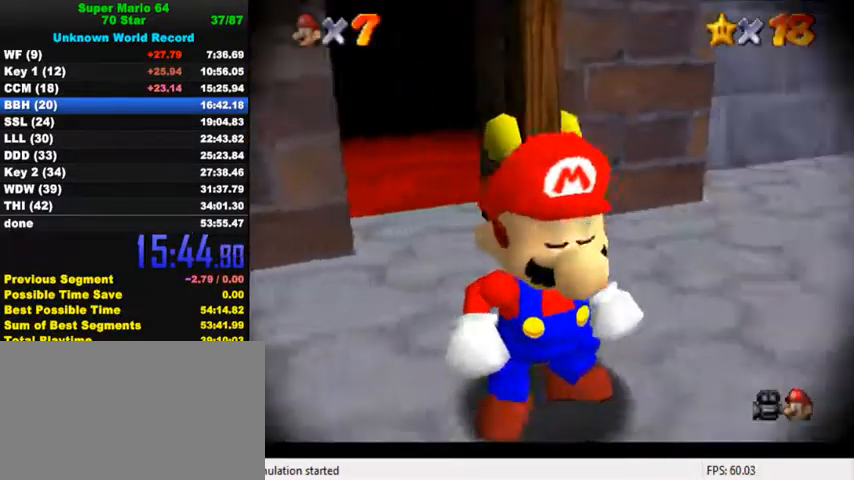
{"keys": ["a", "right", "up"], "events": [[33, "a", "up"], [100, "a", "down"], [233, "a", "up"], [300, "a", "down"], [400, "a", "up"], [433, "up", "down"], [467, "a", "down"]]}
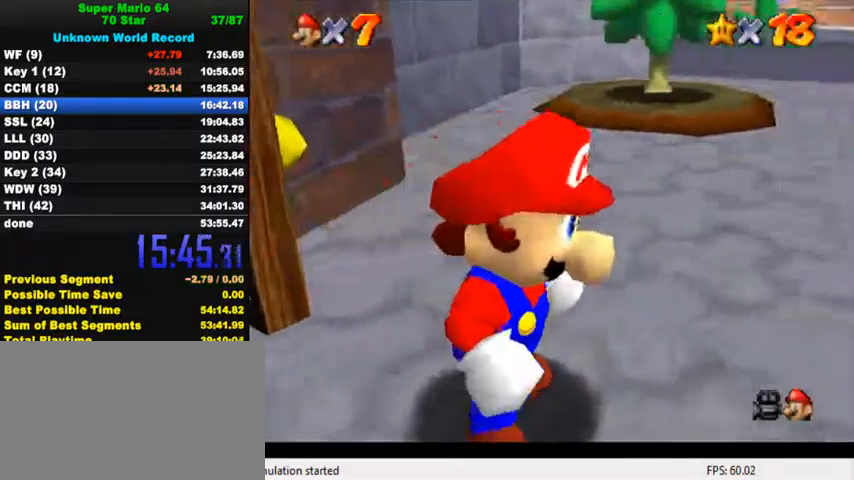
{"keys": ["right", "up"], "events": [[67, "a", "up"], [167, "a", "down"], [300, "a", "up"]]}